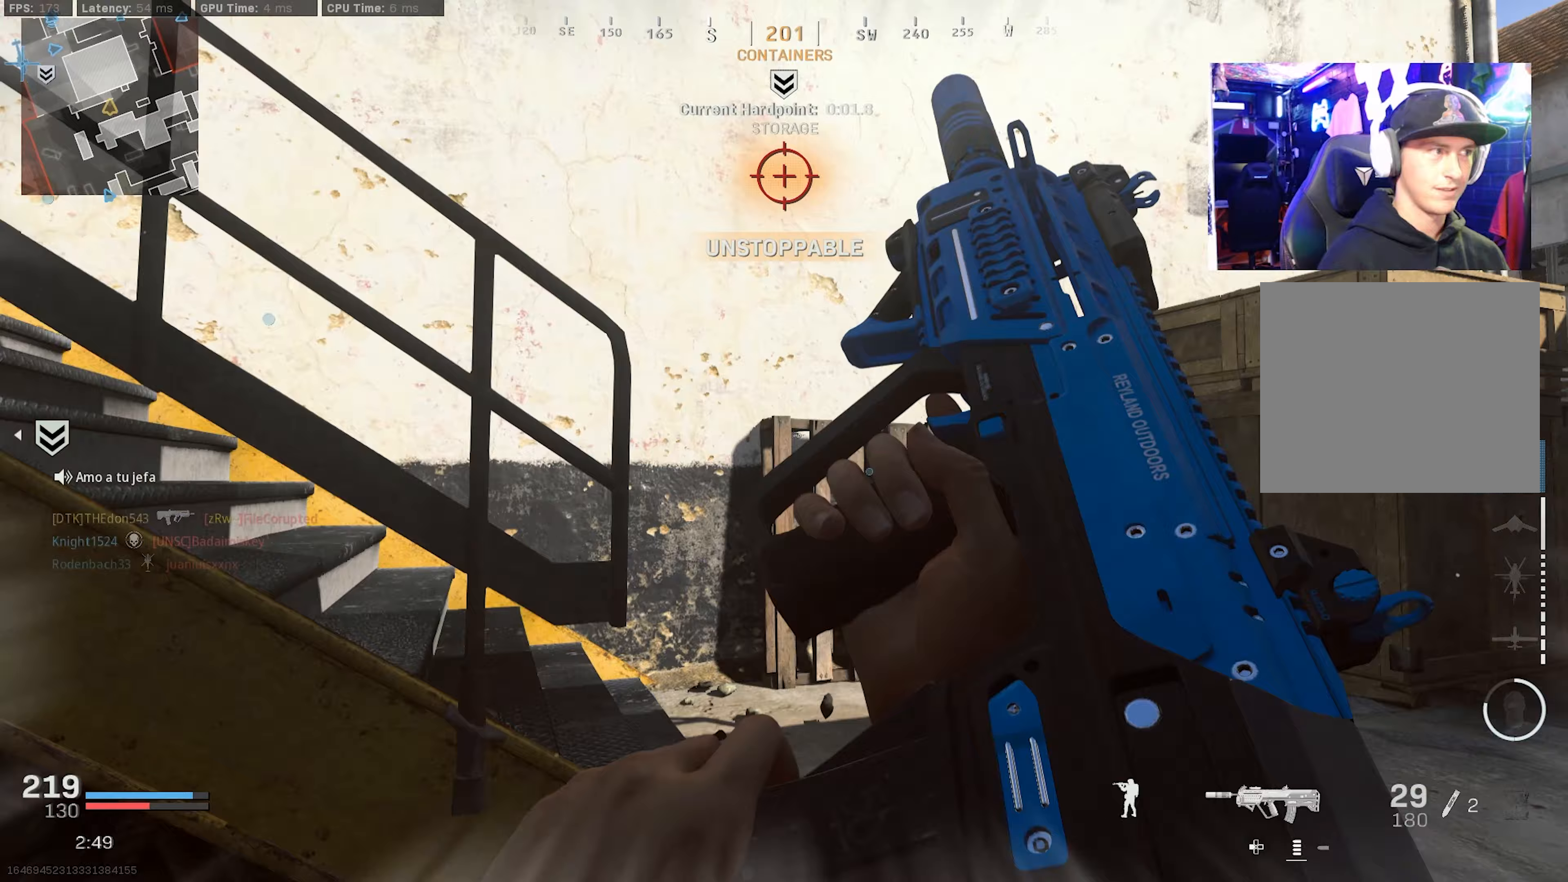
Gameplay with a controller (PlayStation layout); each line is a JSON object with the inputs held at the frame after it (dt_ms = milliseconds from this image to that frame). "events" lists button and stick changes between this image and that frame as [ms after this image, input, new state], when the widget could be followed in between.
{"dt_ms": 367, "buttons": [], "left_stick": "up", "right_stick": "left", "events": [[150, "right_stick", "center"], [233, "right_stick", "left"], [250, "left_stick", "up"], [267, "L3", "down"], [367, "L3", "up"]]}
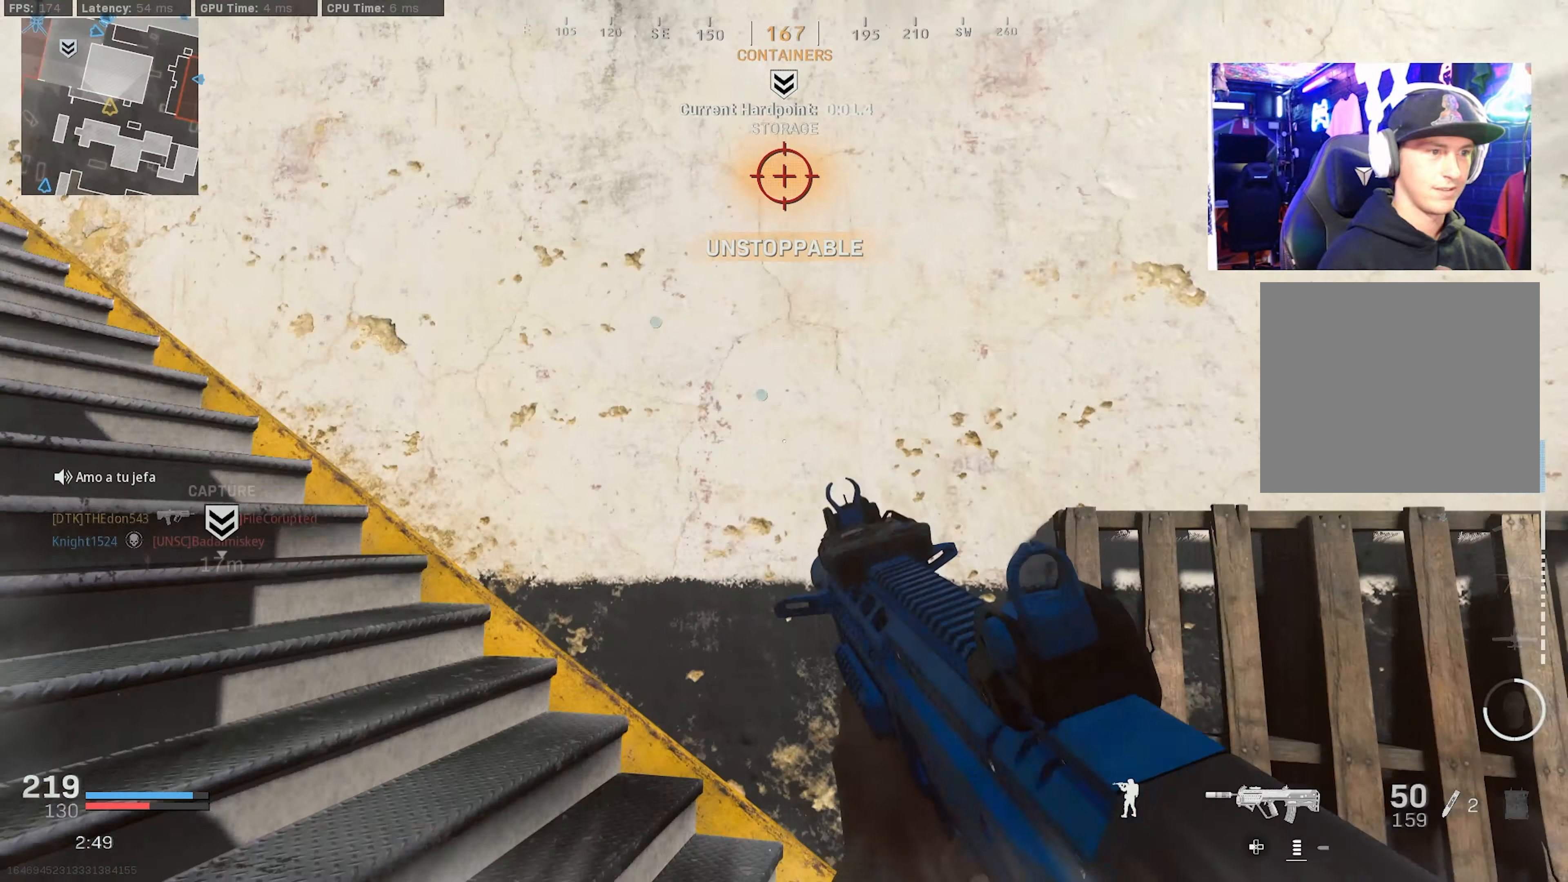
{"dt_ms": 500, "buttons": ["L3"], "left_stick": "up-left", "right_stick": "center", "events": [[16, "right_stick", "up-left"], [50, "L3", "down"], [150, "TRIANGLE", "down"], [166, "L3", "up"], [216, "right_stick", "center"], [250, "TRIANGLE", "up"], [300, "left_stick", "up-left"], [316, "L3", "down"], [350, "right_stick", "left"], [383, "L3", "up"], [433, "right_stick", "center"], [500, "L3", "down"]]}
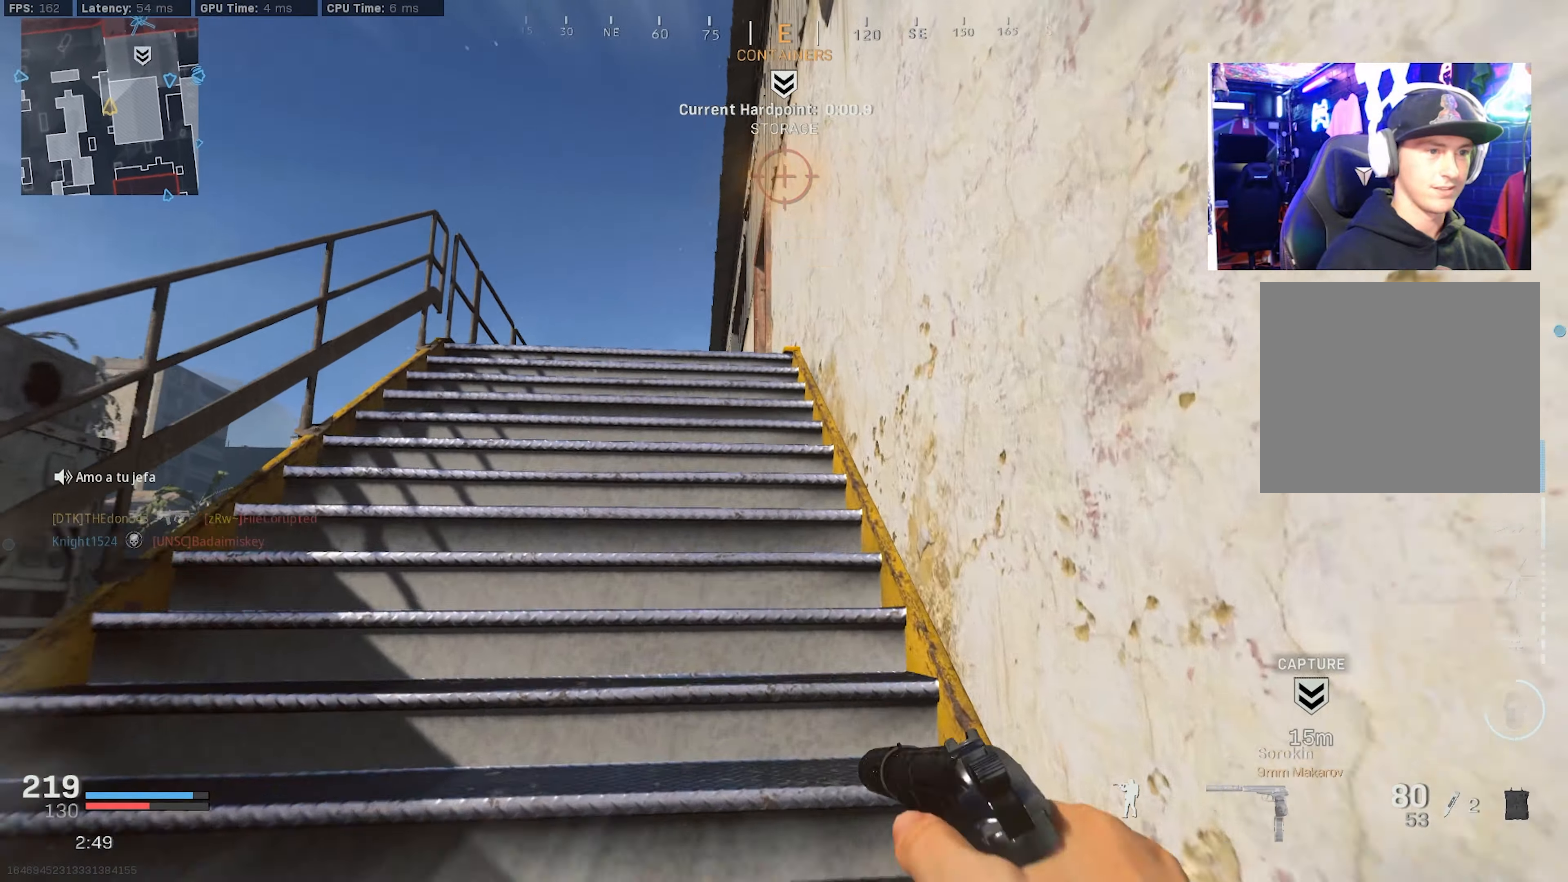
{"dt_ms": 500, "buttons": ["L3"], "left_stick": "up-left", "right_stick": "down", "events": [[33, "right_stick", "down-right"], [66, "L3", "up"], [100, "right_stick", "down"], [150, "L3", "down"], [200, "L3", "up"], [300, "L3", "down"], [400, "L3", "up"], [483, "L3", "down"]]}
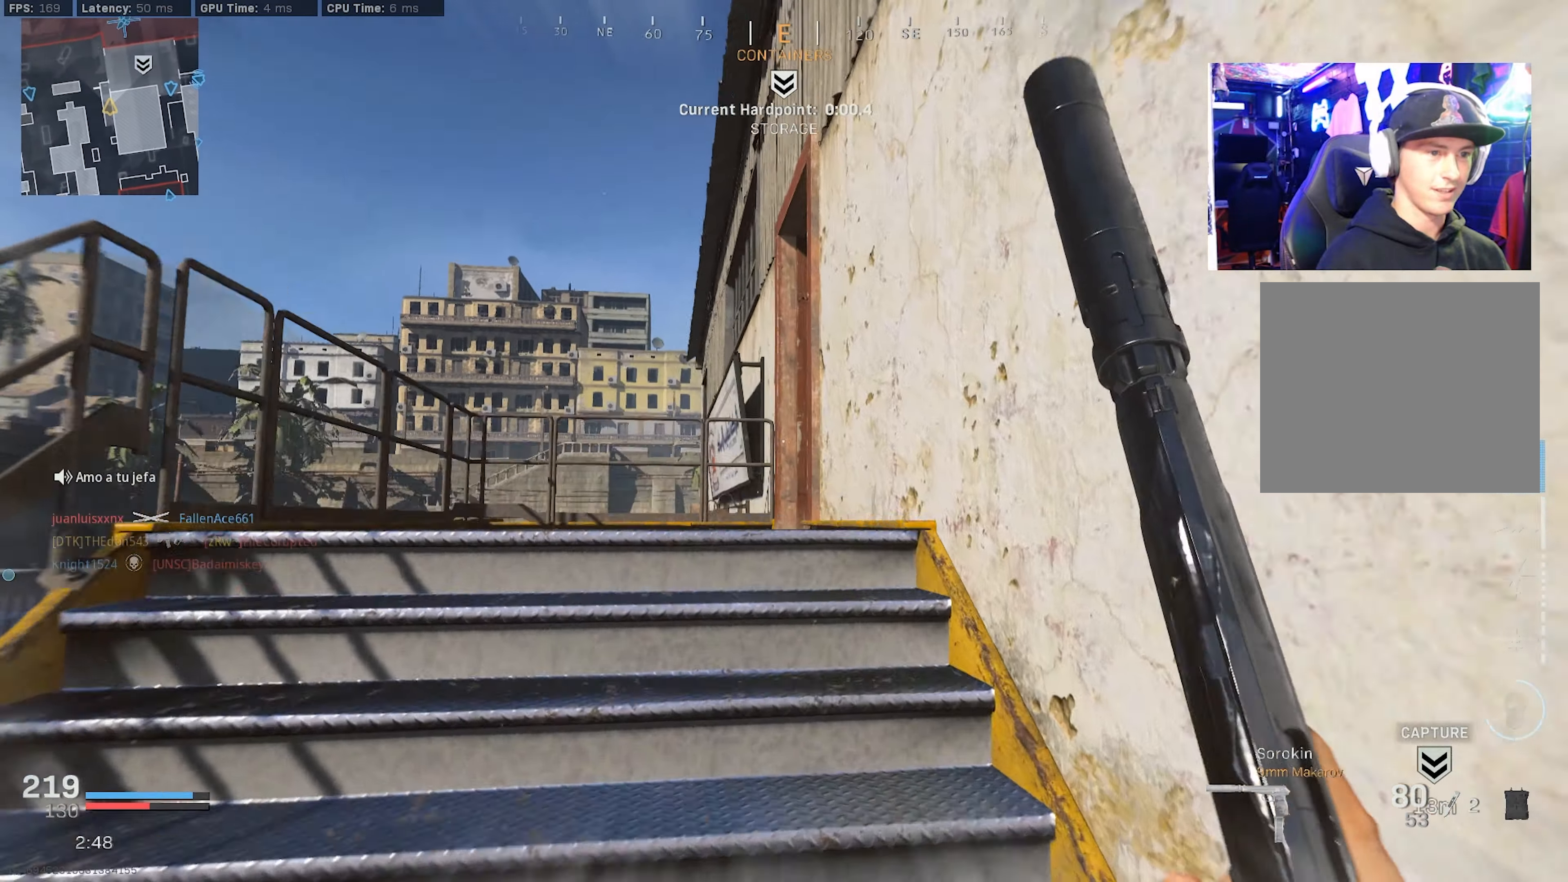
{"dt_ms": 500, "buttons": [], "left_stick": "up-left", "right_stick": "right", "events": [[83, "L3", "up"], [383, "R3", "down"], [466, "R3", "up"], [483, "right_stick", "right"]]}
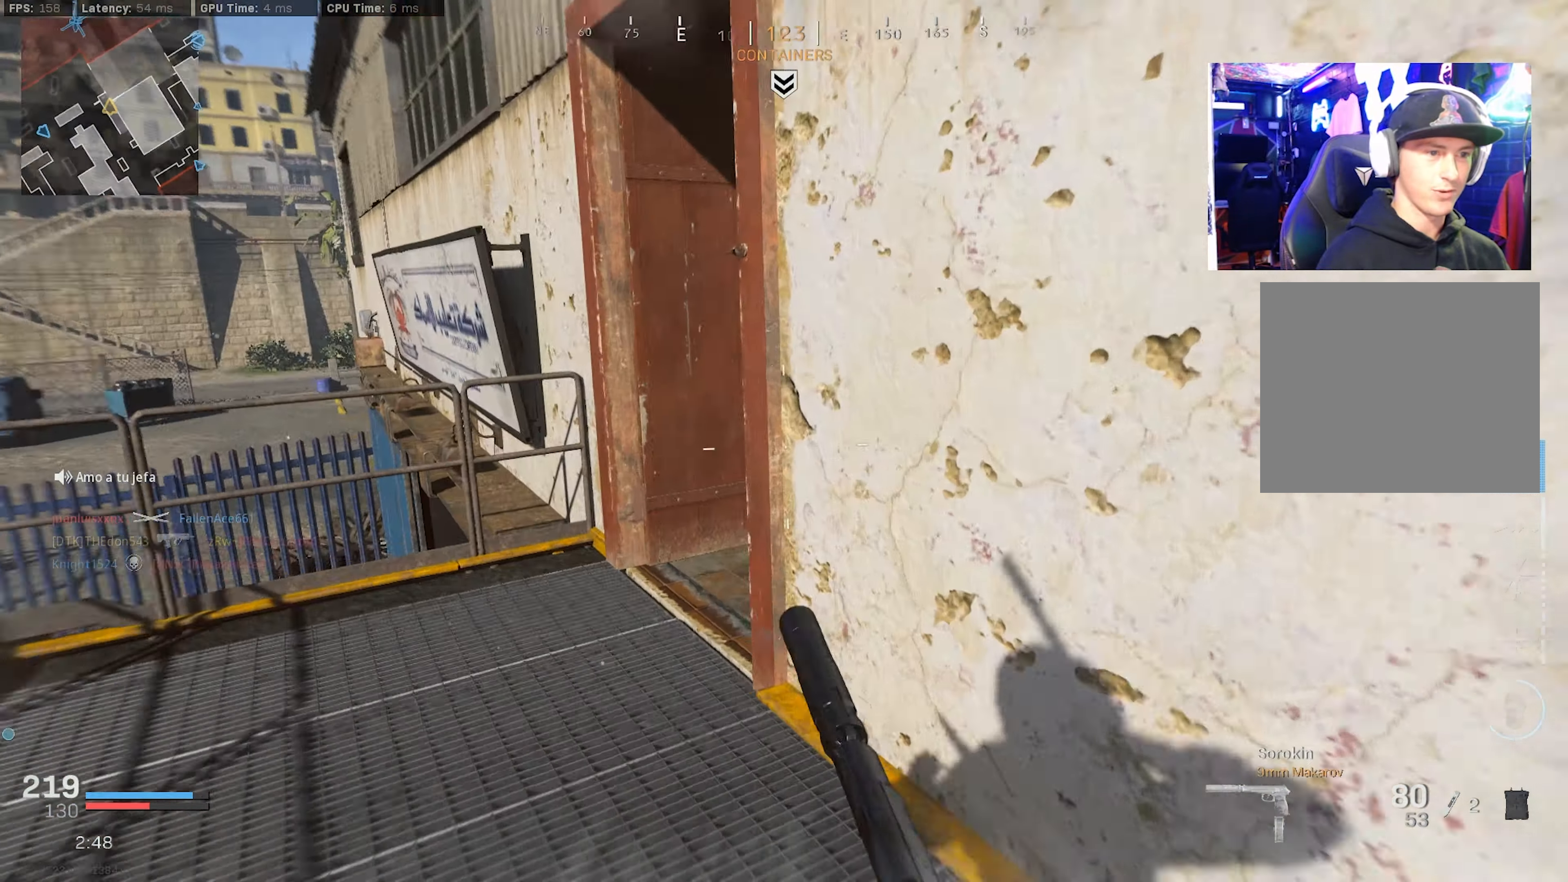
{"dt_ms": 500, "buttons": [], "left_stick": "up-right", "right_stick": "center", "events": [[50, "right_stick", "up-right"], [200, "R3", "down"], [250, "CROSS", "down"], [333, "CROSS", "up"], [350, "R3", "up"], [400, "right_stick", "center"], [433, "left_stick", "up-right"]]}
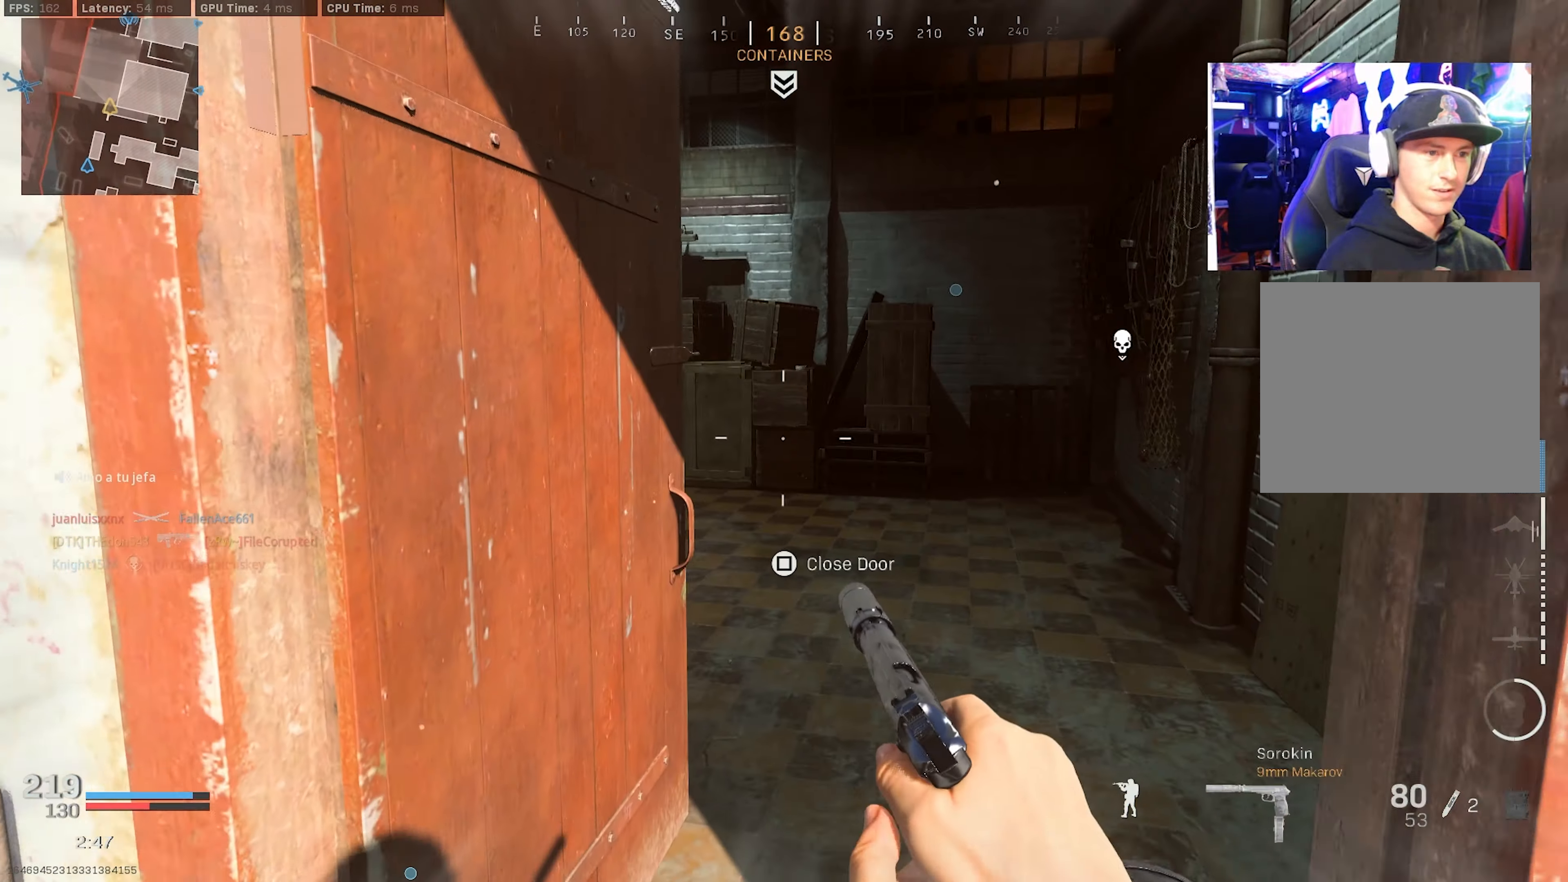
{"dt_ms": 500, "buttons": ["L3"], "left_stick": "up-right", "right_stick": "left", "events": [[183, "L3", "down"], [266, "L3", "up"], [300, "right_stick", "left"], [333, "L3", "down"]]}
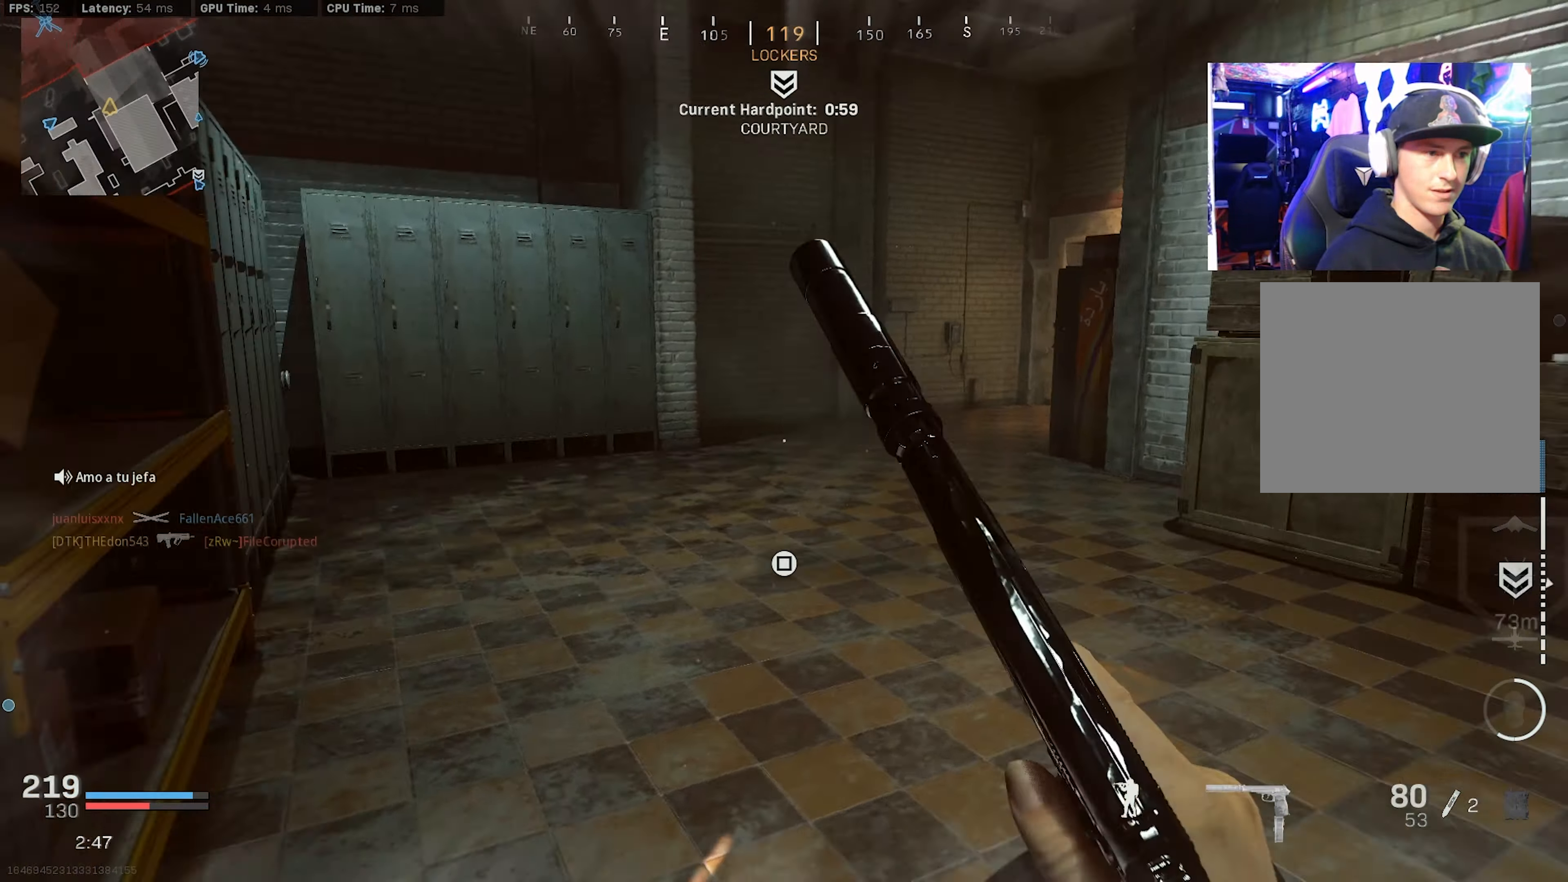
{"dt_ms": 500, "buttons": [], "left_stick": "up", "right_stick": "center", "events": [[33, "CROSS", "down"], [66, "right_stick", "down-left"], [133, "L3", "up"], [150, "CROSS", "up"], [200, "right_stick", "center"], [466, "left_stick", "up"]]}
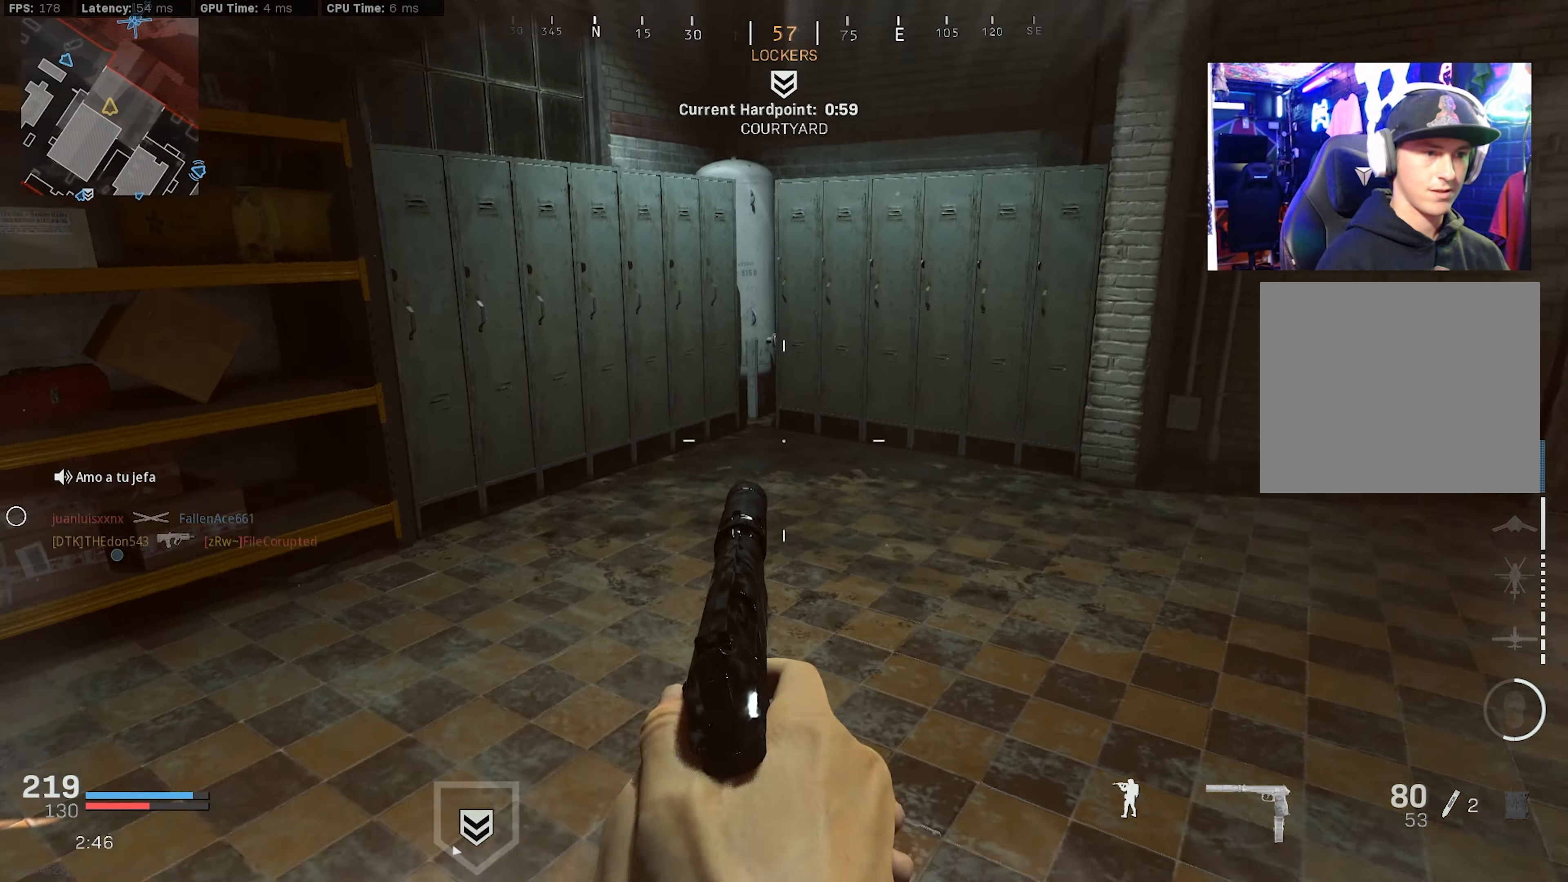
{"dt_ms": 500, "buttons": [], "left_stick": "up-left", "right_stick": "right", "events": [[33, "L3", "down"], [116, "L3", "up"], [183, "L3", "down"], [200, "right_stick", "right"], [283, "L3", "up"], [366, "L3", "down"], [466, "L3", "up"], [466, "left_stick", "up-left"]]}
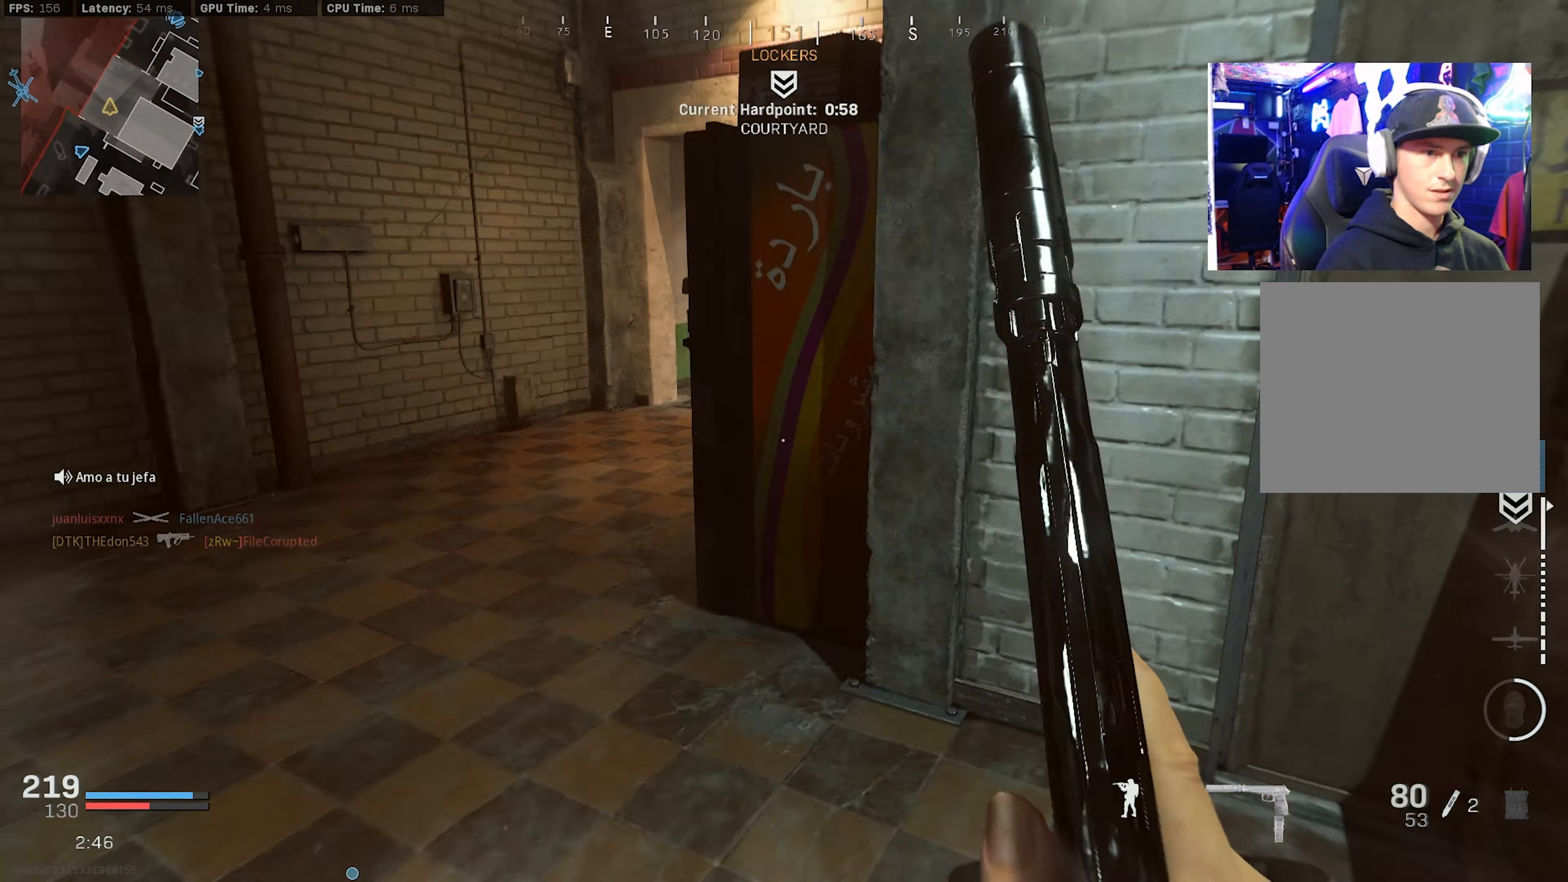
{"dt_ms": 500, "buttons": [], "left_stick": "up-left", "right_stick": "right", "events": [[33, "L3", "down"], [50, "R3", "down"], [50, "right_stick", "center"], [133, "L3", "up"], [166, "R3", "up"], [200, "right_stick", "up-right"], [316, "right_stick", "center"], [483, "right_stick", "right"]]}
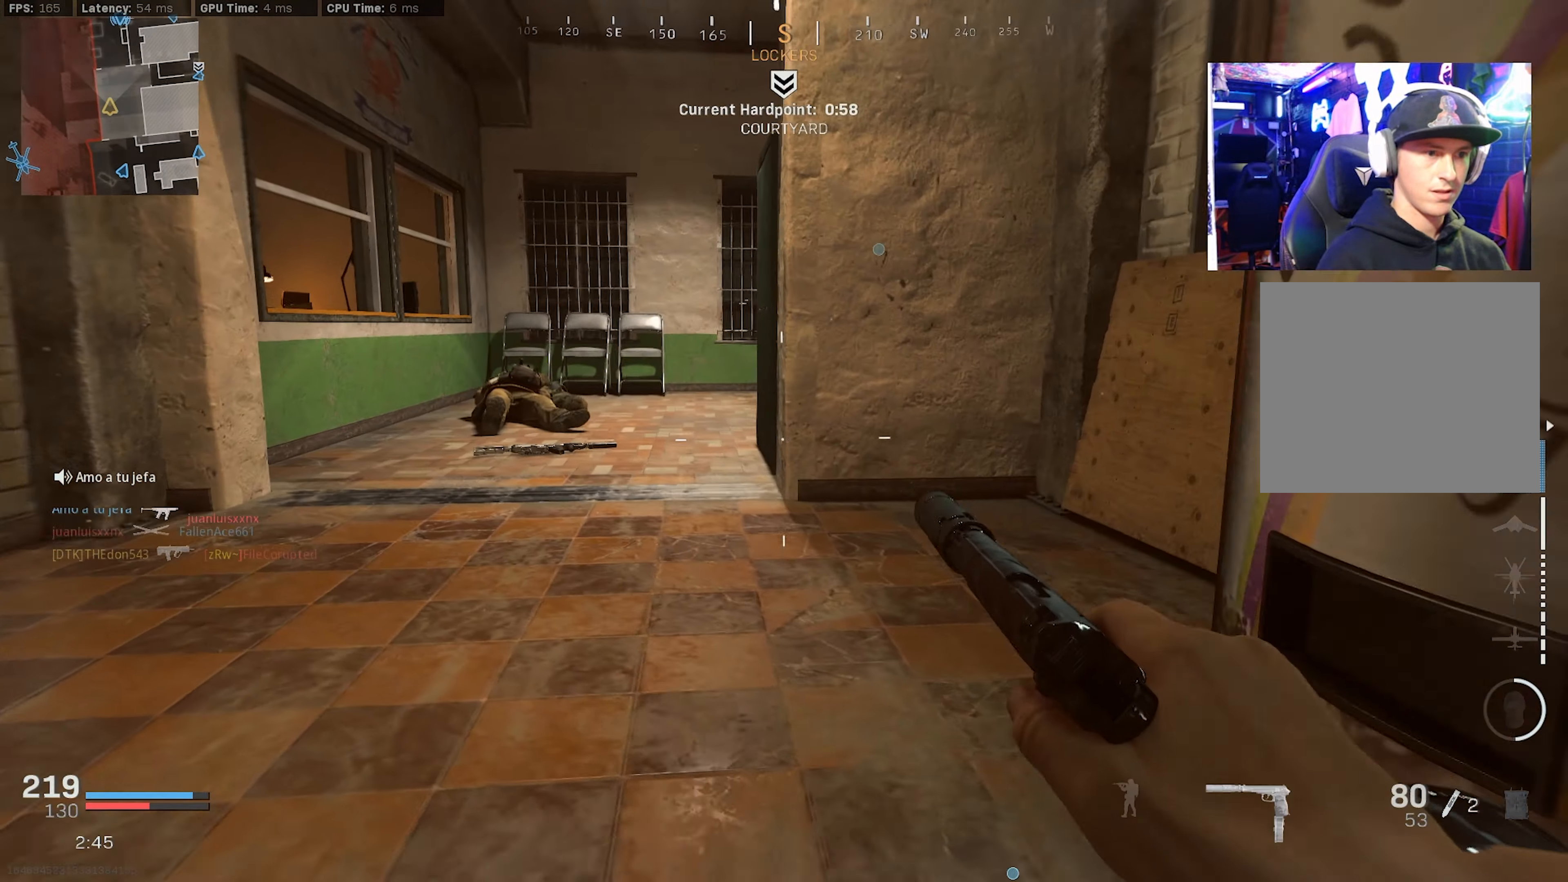
{"dt_ms": 500, "buttons": ["L3"], "left_stick": "up-left", "right_stick": "center", "events": [[200, "right_stick", "center"], [216, "R3", "down"], [266, "CROSS", "down"], [383, "CROSS", "up"], [383, "R3", "up"], [383, "right_stick", "up-right"], [433, "L3", "down"], [450, "right_stick", "center"]]}